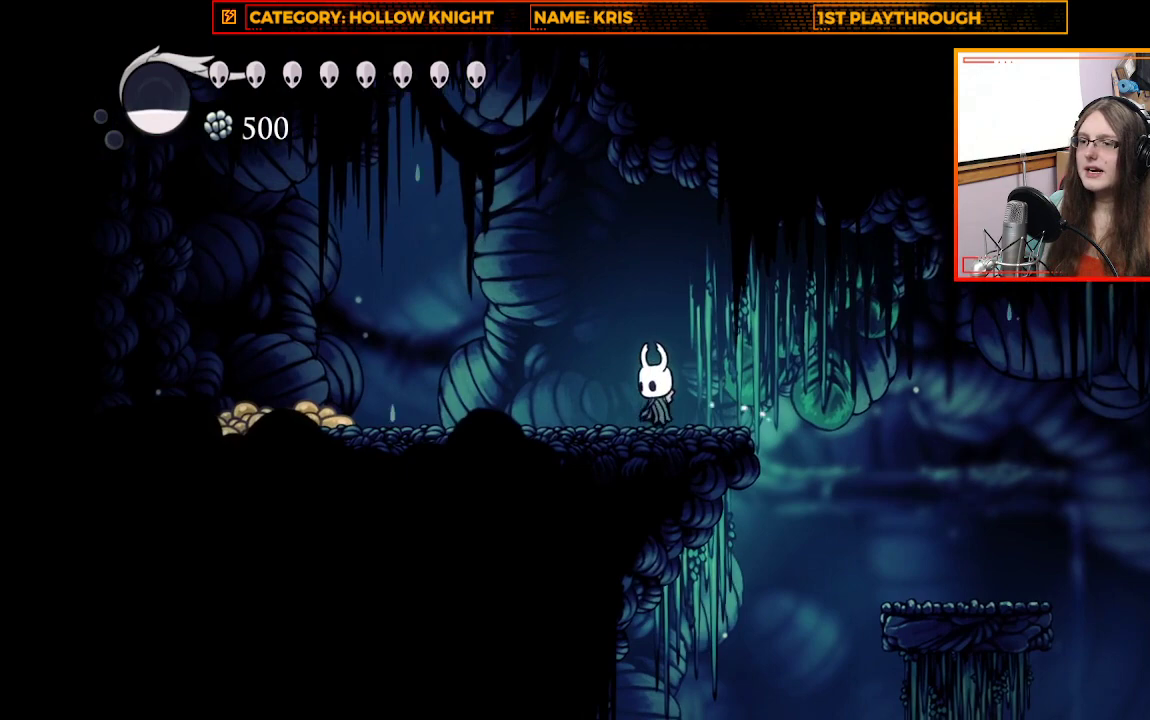
Gameplay with a controller (Xbox layout); each line is a JSON object with the inputs held at the frame after it. "events" lists button and stick changes between this image and that frame as [ms after this image, input, new state], when the widget could be followed in between. Not read: R3 SHARE.
{"buttons": [], "left_stick": "center", "right_stick": "center", "events": []}
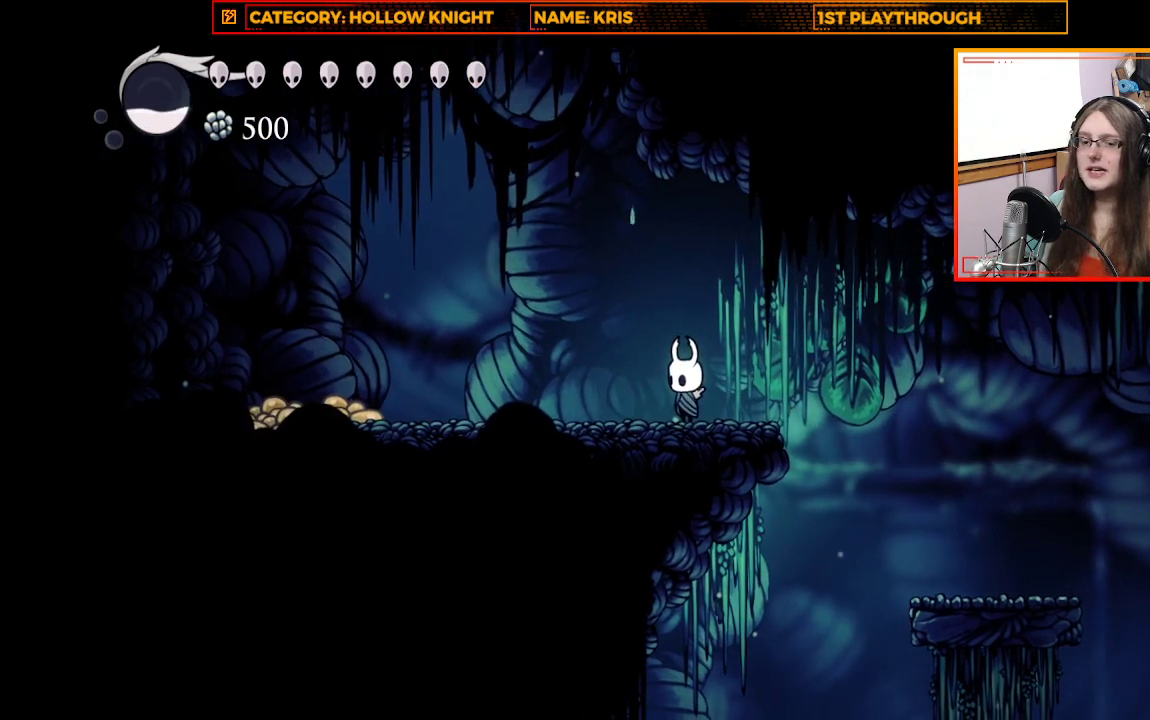
{"buttons": [], "left_stick": "right", "right_stick": "center", "events": [[233, "left_stick", "right"]]}
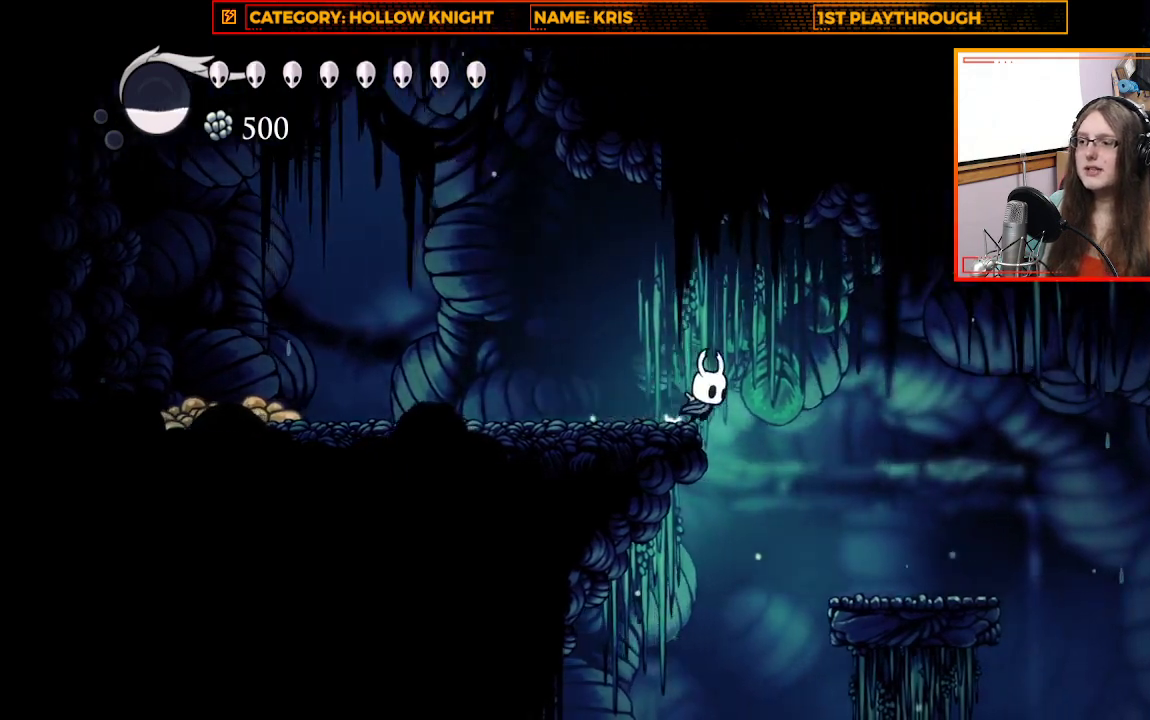
{"buttons": [], "left_stick": "up-left", "right_stick": "center", "events": [[200, "left_stick", "center"], [367, "left_stick", "up-left"]]}
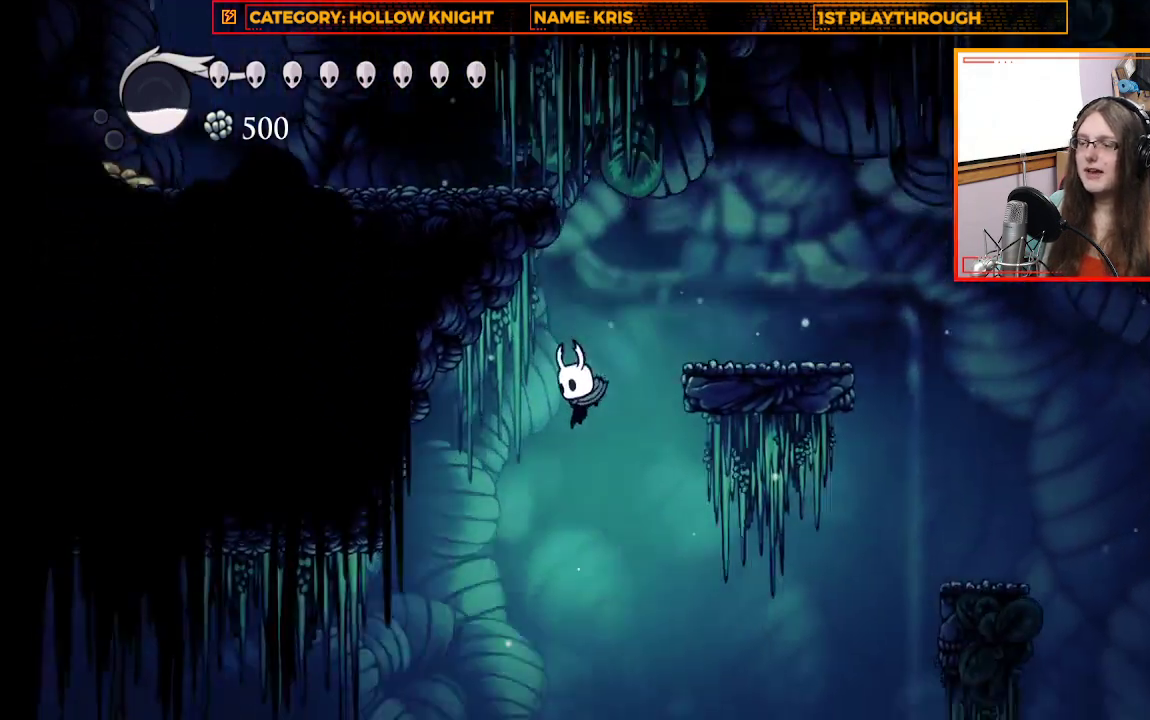
{"buttons": ["R2"], "left_stick": "up-left", "right_stick": "center", "events": [[300, "R2", "down"]]}
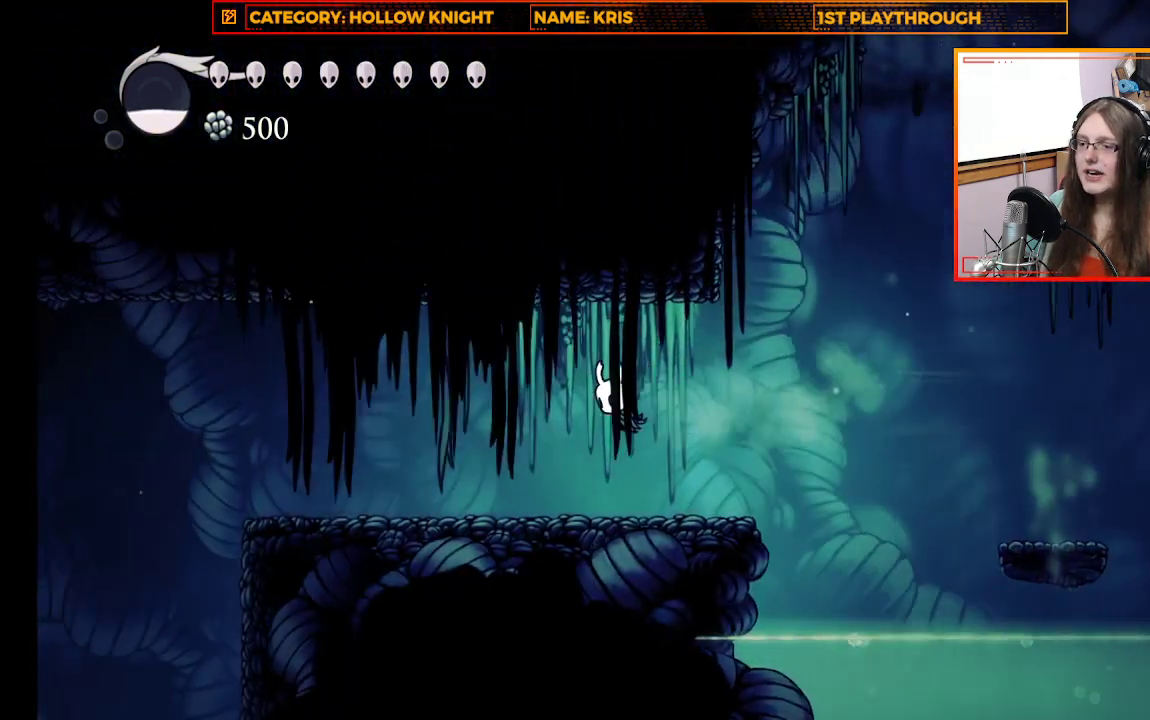
{"buttons": [], "left_stick": "center", "right_stick": "center", "events": [[33, "R2", "up"], [200, "left_stick", "center"]]}